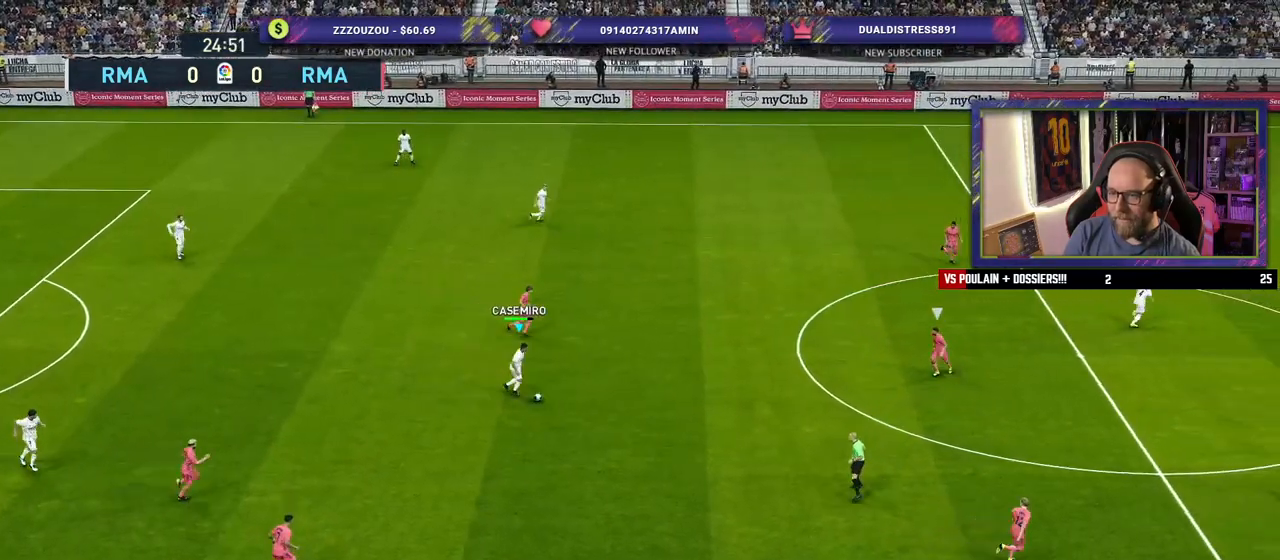
Gameplay with a controller (PlayStation layout); each line is a JSON object with the inputs held at the frame after it. "events" lists button and stick changes between this image and that frame as [ms after this image, input, new state], when the widget could be followed in between.
{"buttons": [], "left_stick": "down-right", "right_stick": "center", "events": []}
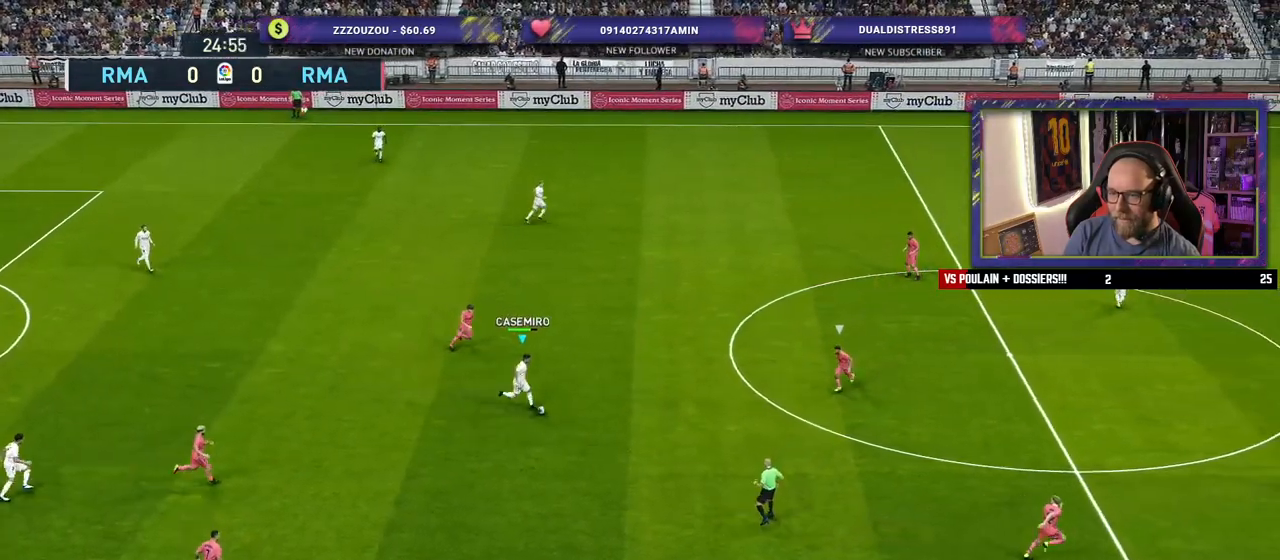
{"buttons": [], "left_stick": "up-right", "right_stick": "center", "events": [[80, "CROSS", "down"], [80, "left_stick", "up-right"], [240, "CROSS", "up"]]}
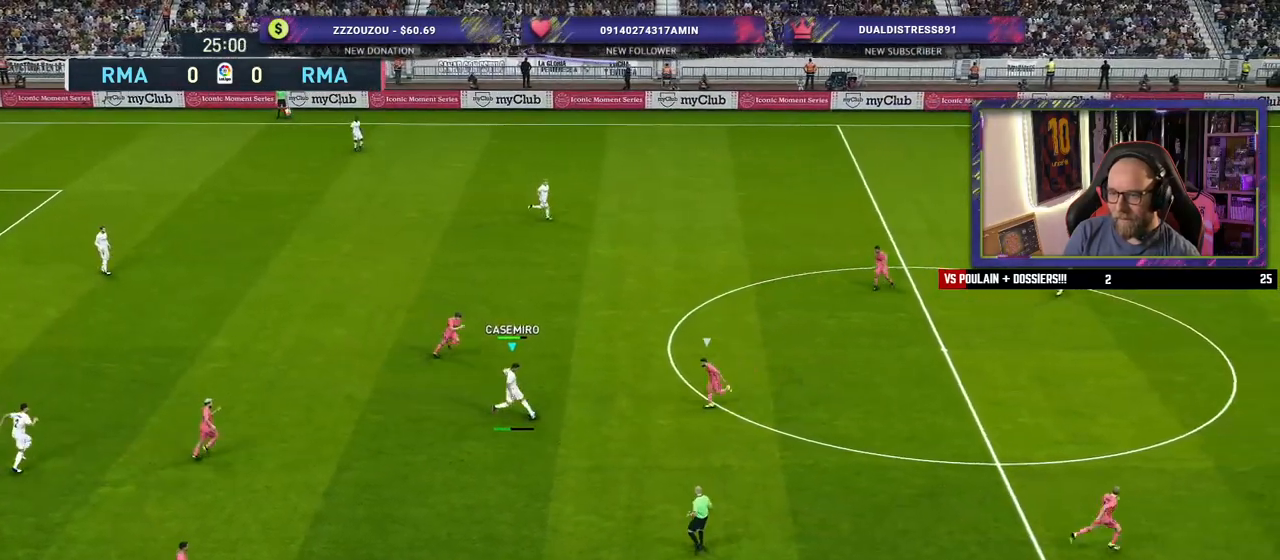
{"buttons": [], "left_stick": "down-left", "right_stick": "center", "events": [[100, "left_stick", "center"], [300, "left_stick", "down-left"]]}
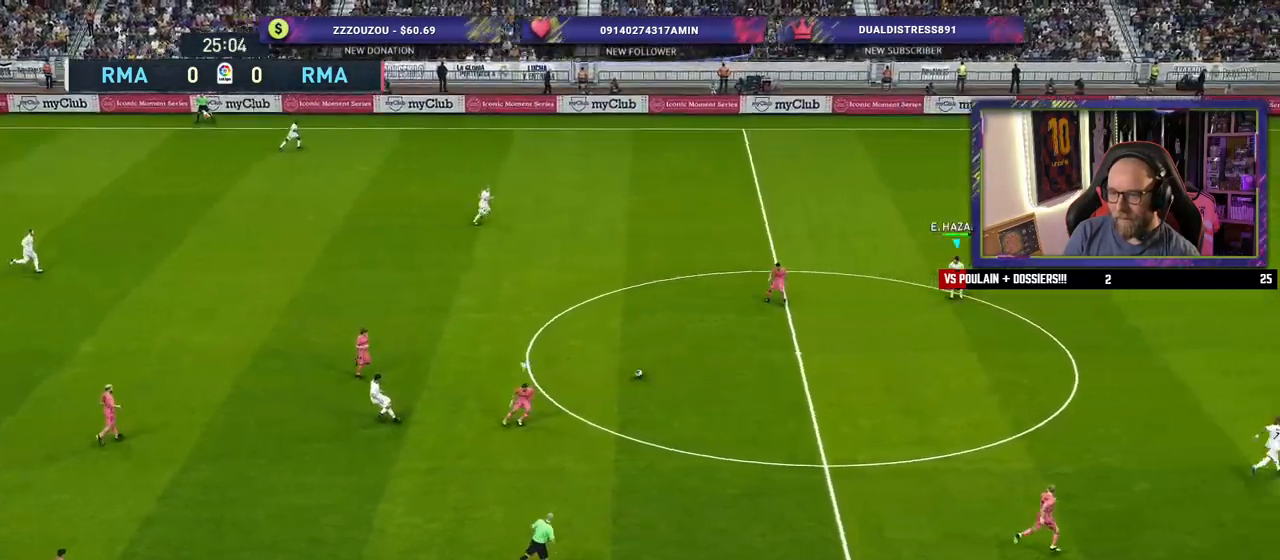
{"buttons": [], "left_stick": "down-right", "right_stick": "center", "events": [[160, "left_stick", "down-right"]]}
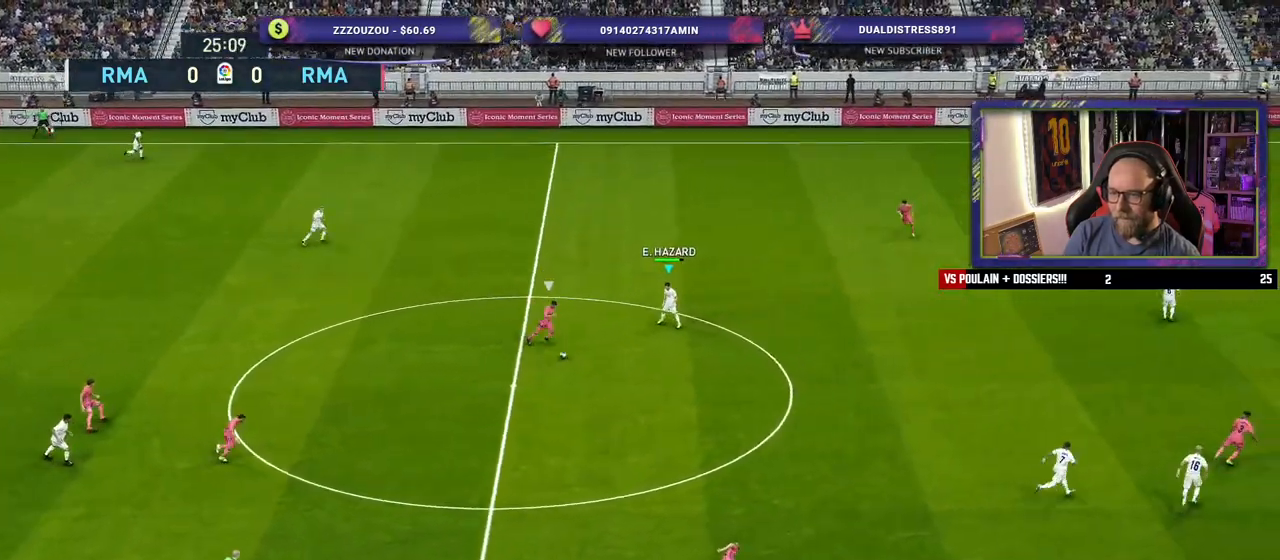
{"buttons": [], "left_stick": "right", "right_stick": "center", "events": [[260, "CROSS", "down"], [260, "left_stick", "right"], [360, "CROSS", "up"]]}
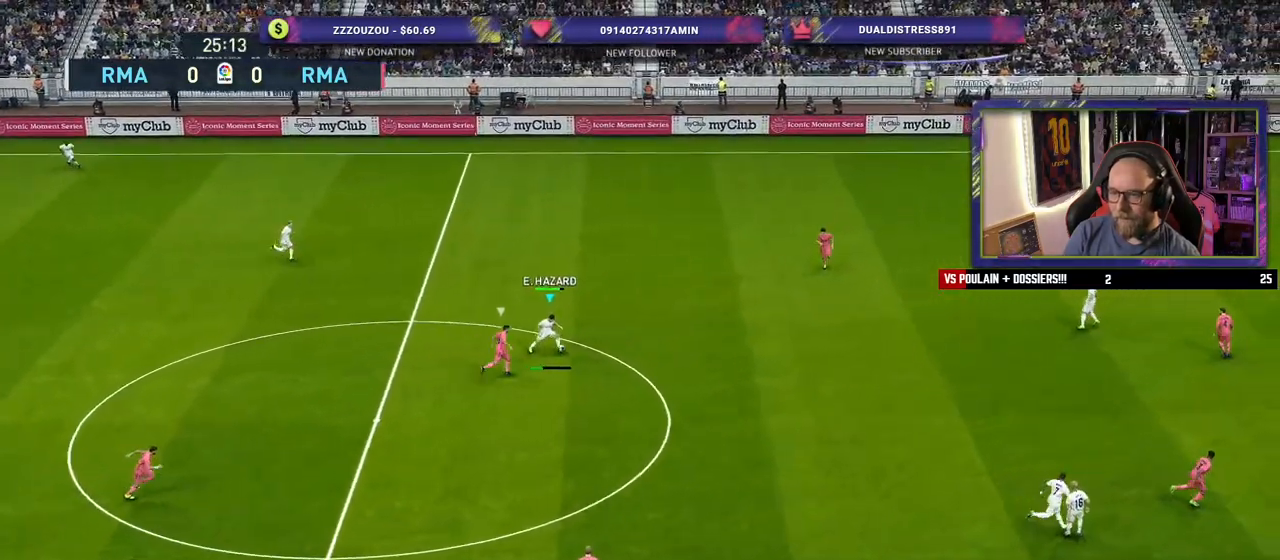
{"buttons": [], "left_stick": "center", "right_stick": "center", "events": [[280, "left_stick", "center"]]}
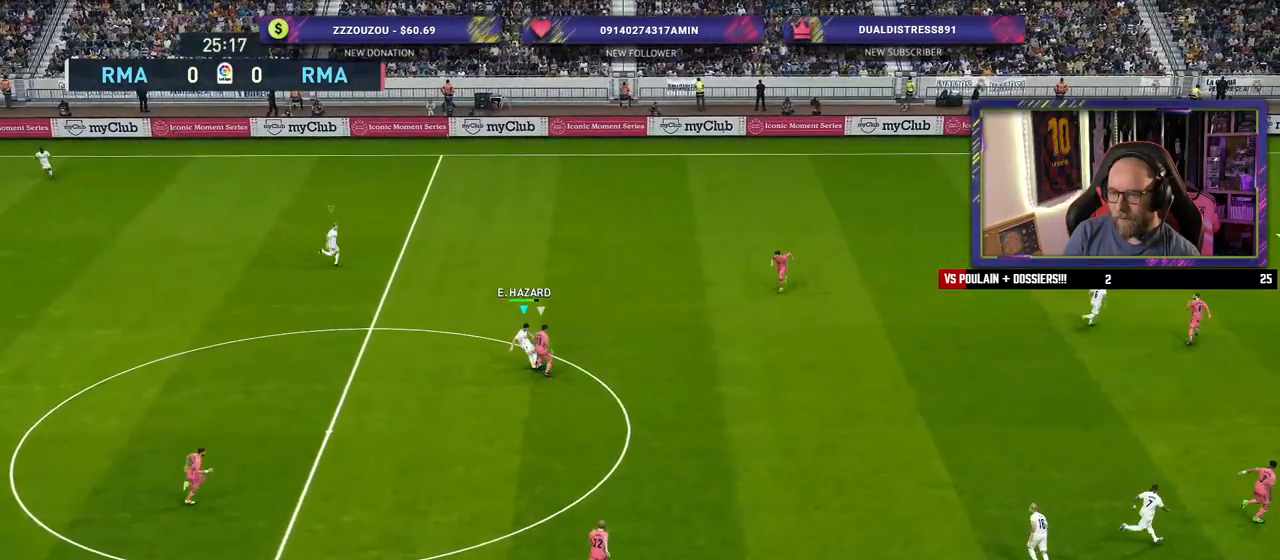
{"buttons": [], "left_stick": "down-right", "right_stick": "center", "events": [[140, "left_stick", "left"], [400, "CROSS", "down"], [400, "left_stick", "down-right"], [460, "CROSS", "up"]]}
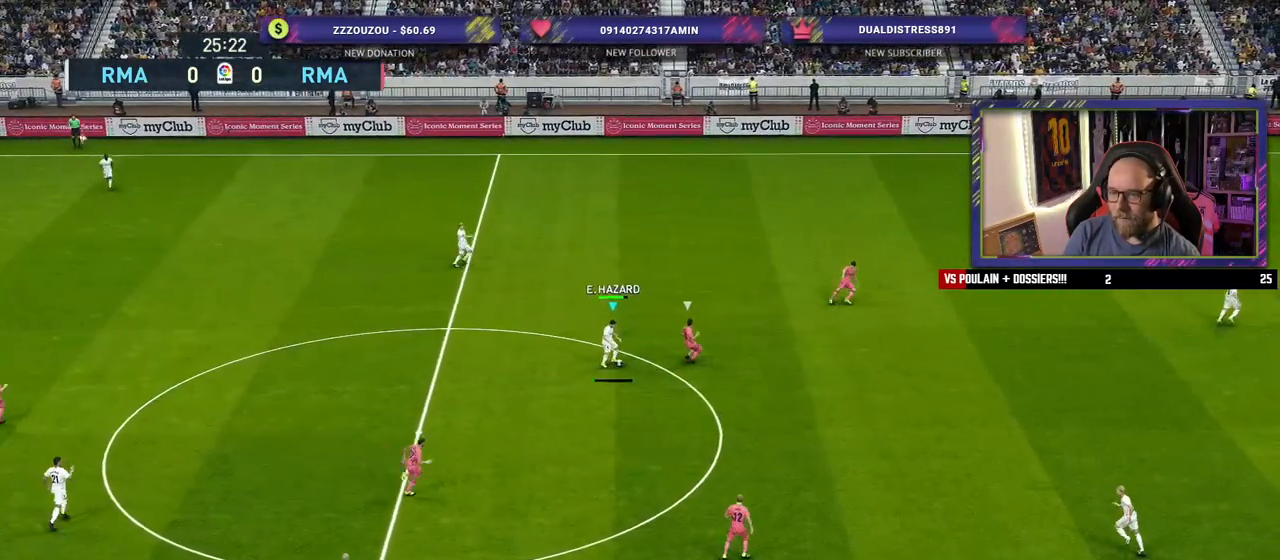
{"buttons": [], "left_stick": "center", "right_stick": "center", "events": [[480, "left_stick", "center"]]}
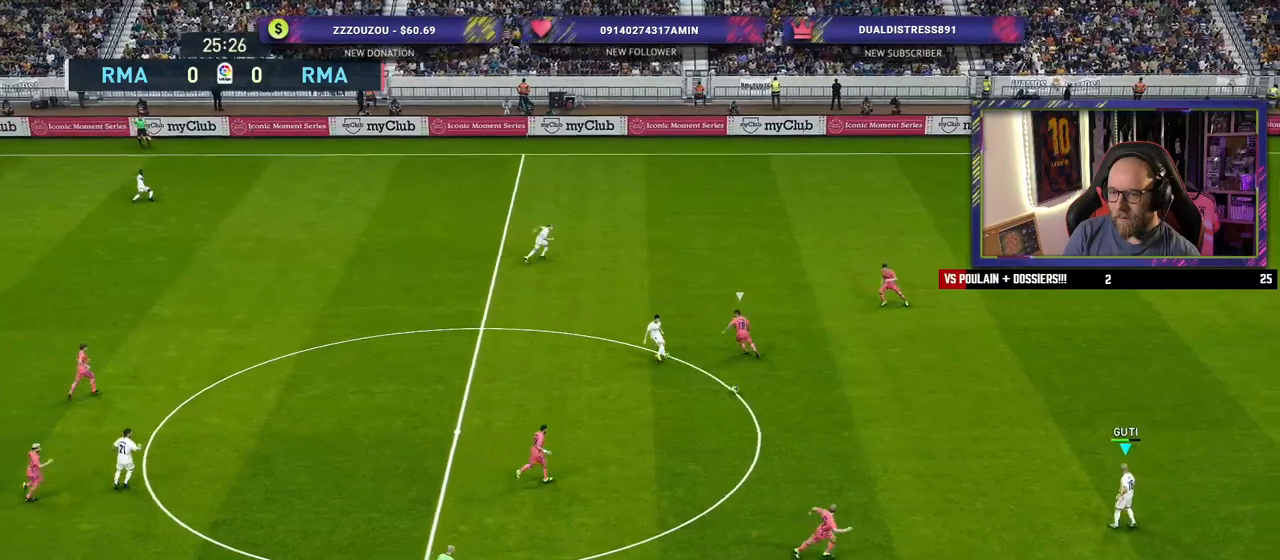
{"buttons": [], "left_stick": "up-right", "right_stick": "center", "events": [[120, "left_stick", "up-left"], [260, "left_stick", "up-right"]]}
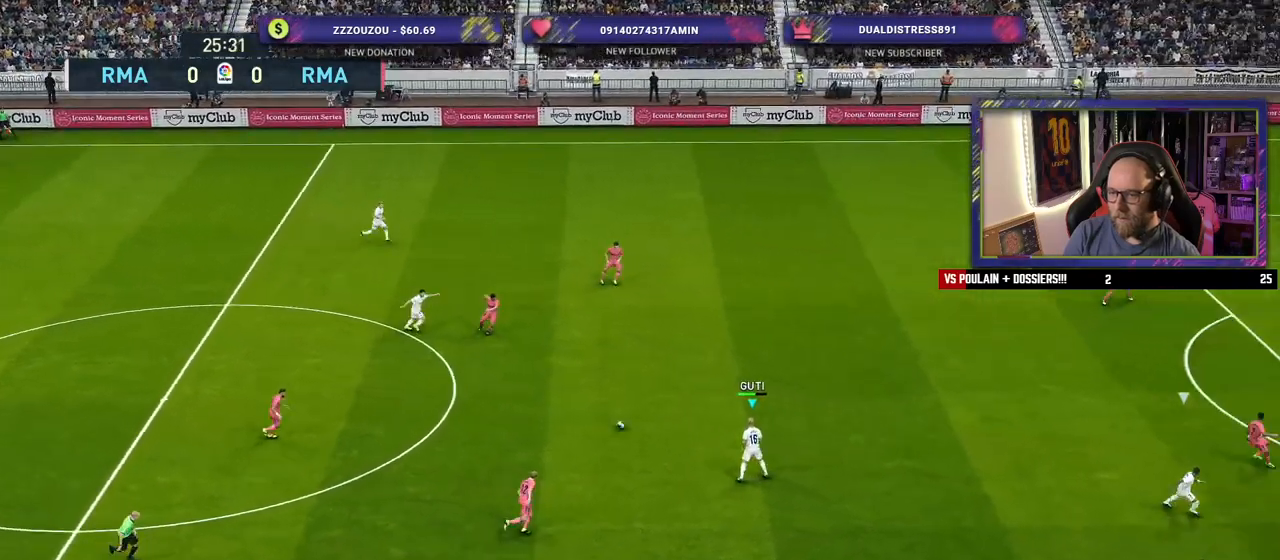
{"buttons": [], "left_stick": "right", "right_stick": "center", "events": [[480, "left_stick", "right"]]}
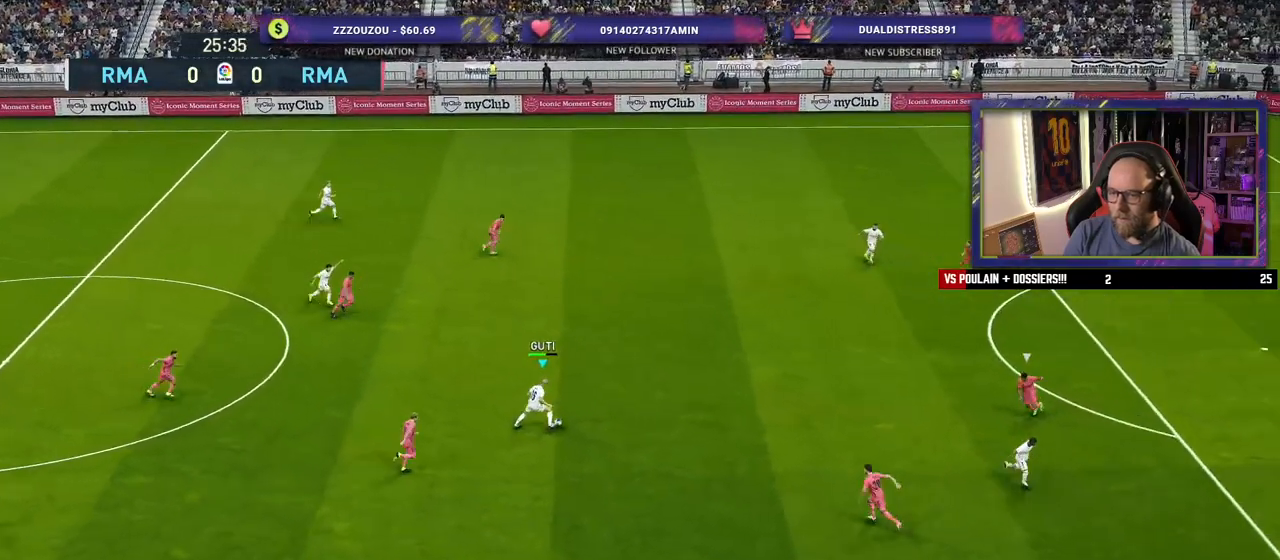
{"buttons": [], "left_stick": "up-right", "right_stick": "center", "events": [[300, "left_stick", "up-right"]]}
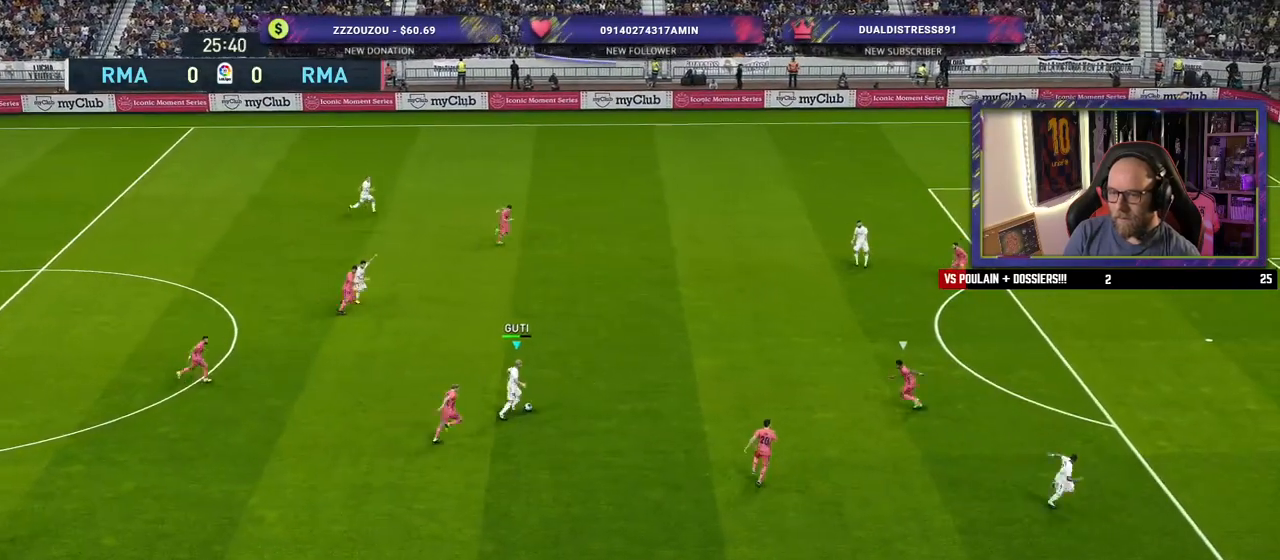
{"buttons": [], "left_stick": "center", "right_stick": "center", "events": [[40, "CROSS", "down"], [180, "CROSS", "up"], [380, "left_stick", "center"]]}
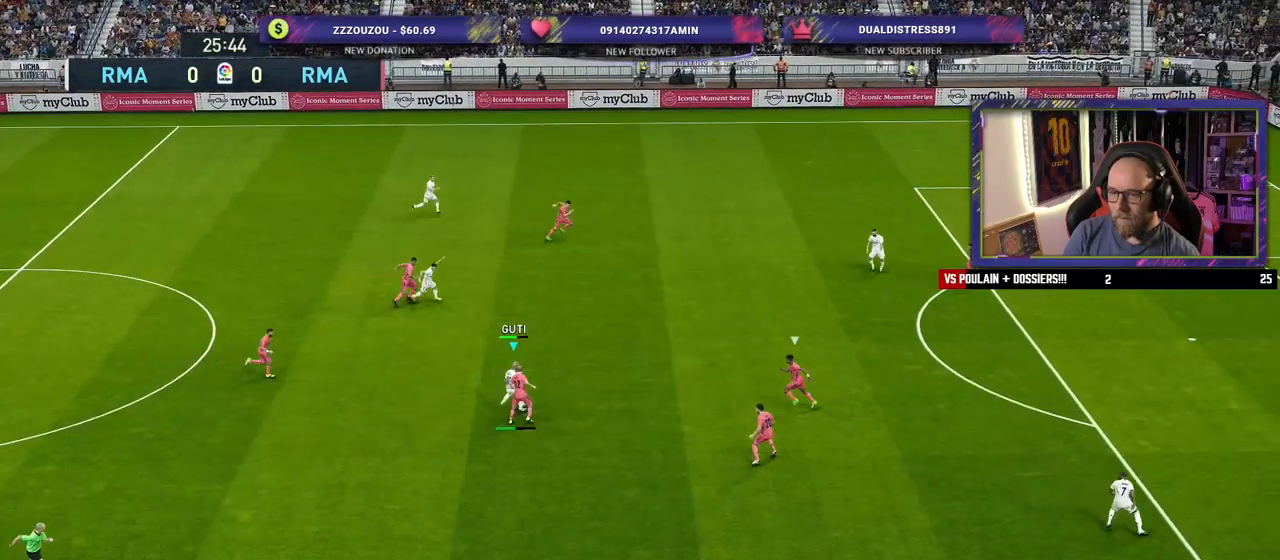
{"buttons": [], "left_stick": "down-left", "right_stick": "center", "events": [[300, "left_stick", "down-left"]]}
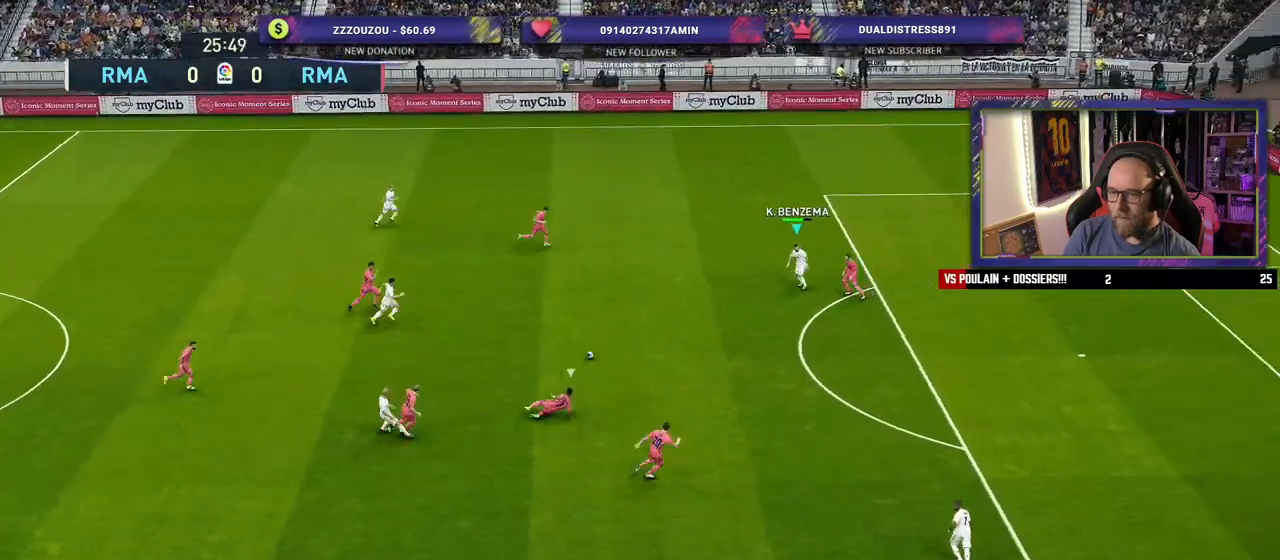
{"buttons": [], "left_stick": "down-right", "right_stick": "center", "events": [[480, "left_stick", "down-right"]]}
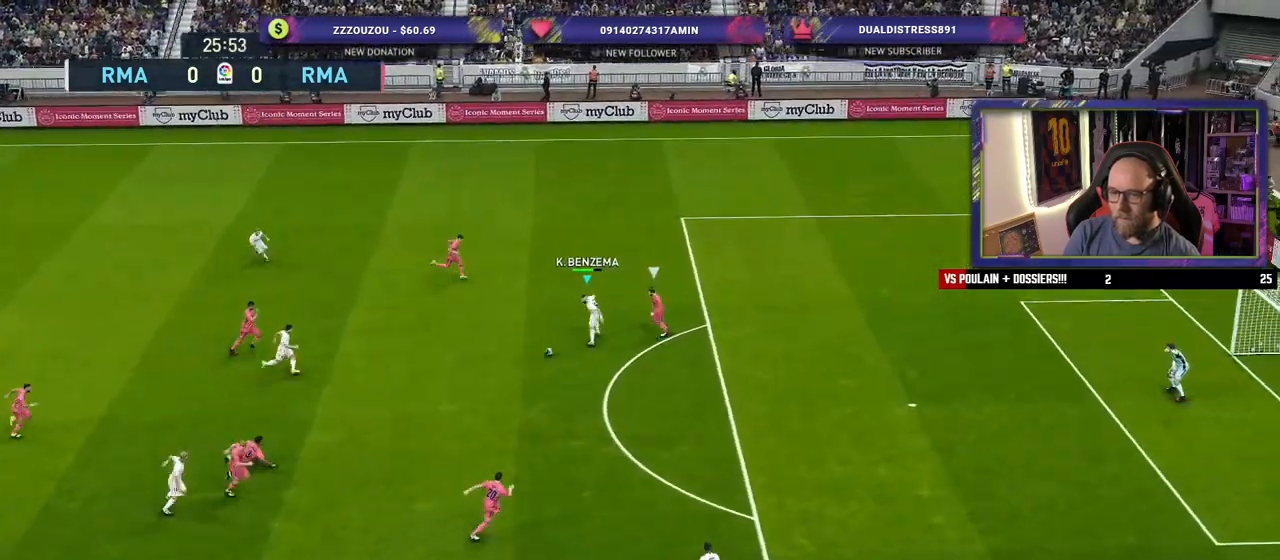
{"buttons": [], "left_stick": "right", "right_stick": "center", "events": [[40, "TRIANGLE", "down"], [100, "TRIANGLE", "up"], [480, "left_stick", "right"]]}
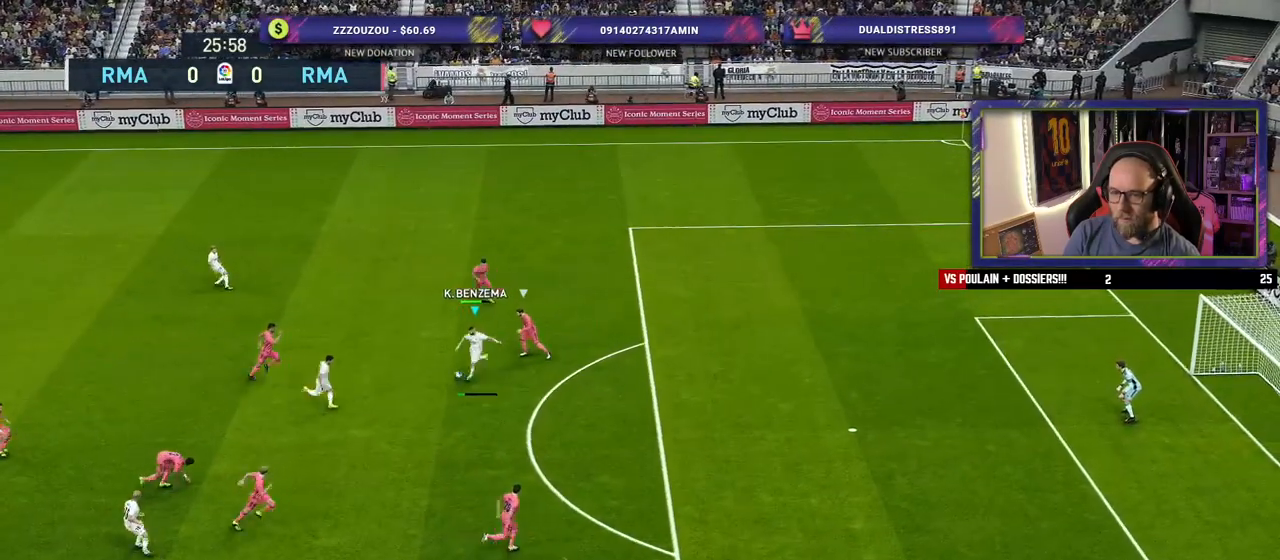
{"buttons": ["R2"], "left_stick": "right", "right_stick": "center", "events": [[480, "R2", "down"]]}
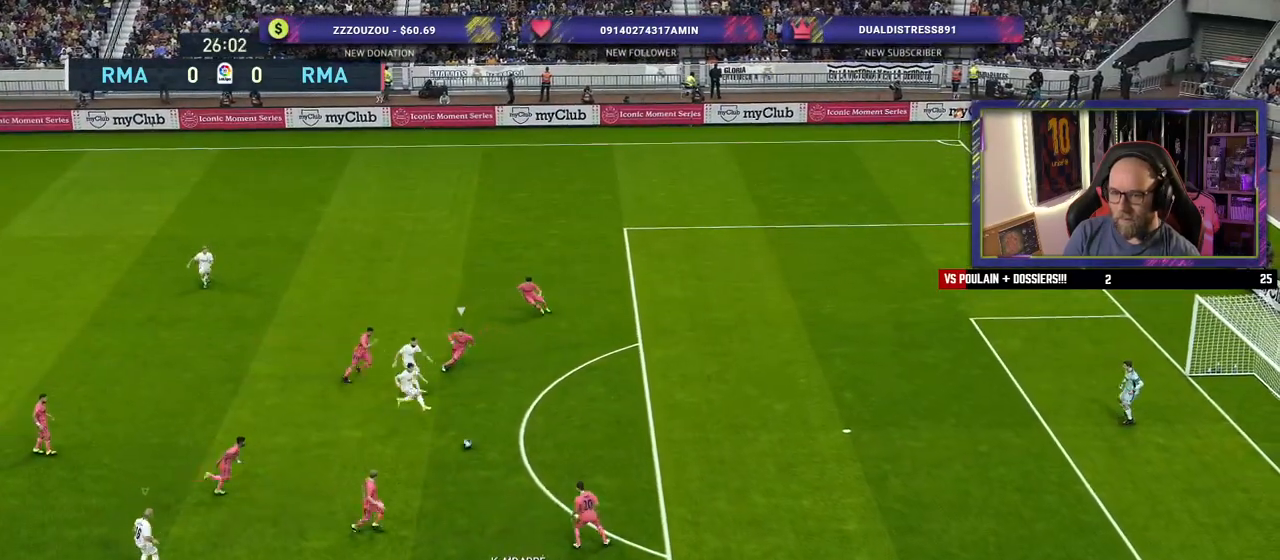
{"buttons": ["R2"], "left_stick": "up-left", "right_stick": "center", "events": [[120, "R2", "up"], [180, "left_stick", "up"], [360, "left_stick", "up-left"], [440, "R2", "down"]]}
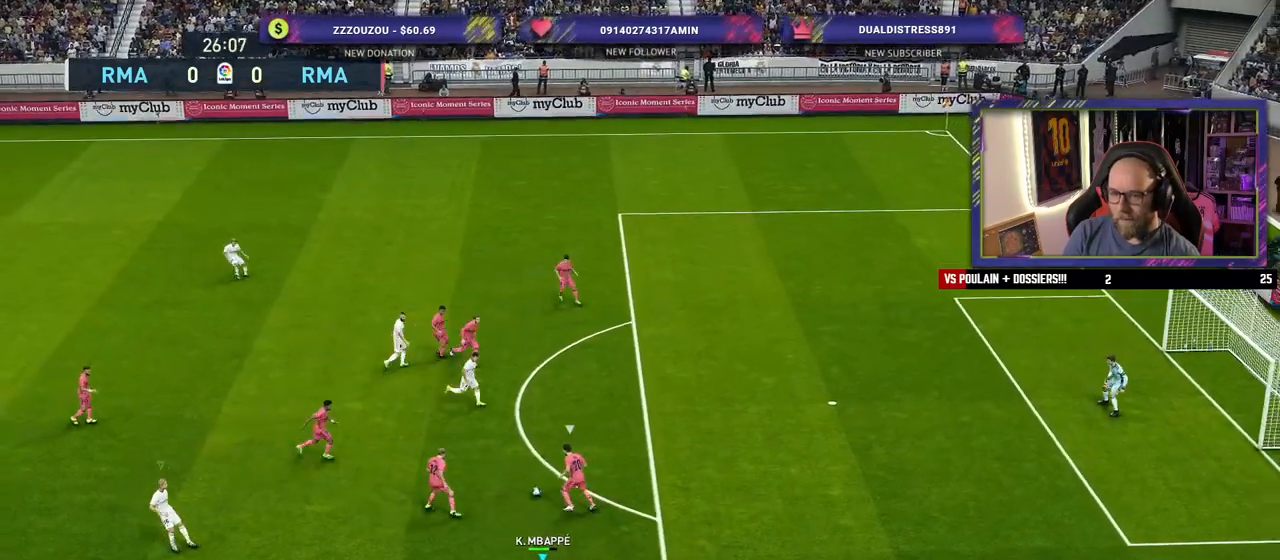
{"buttons": ["L1", "R2"], "left_stick": "up-left", "right_stick": "center", "events": [[500, "L1", "down"]]}
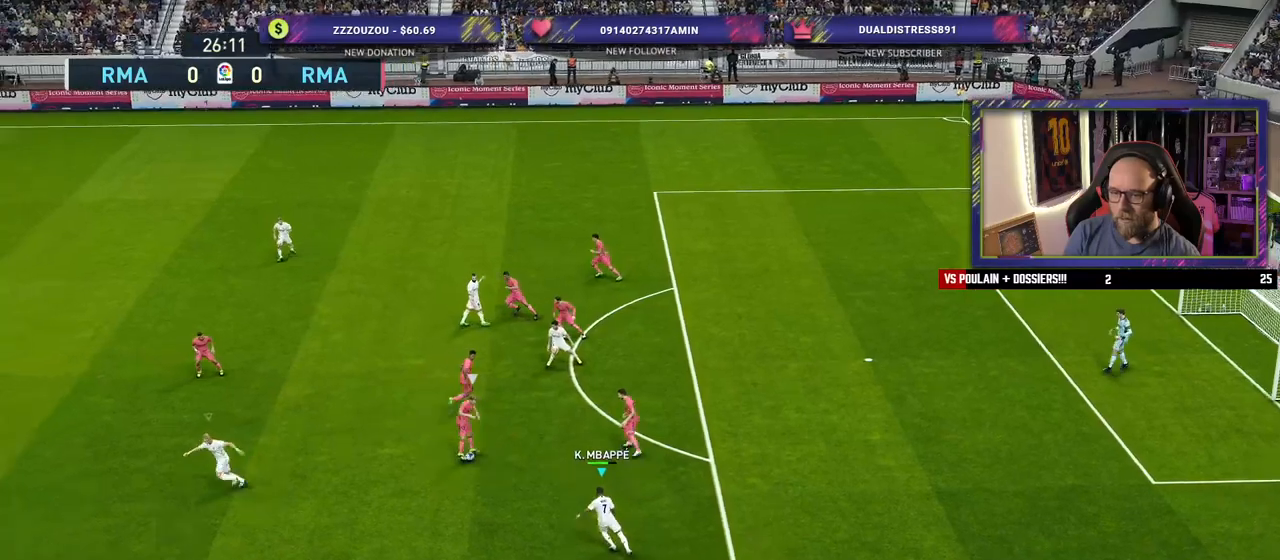
{"buttons": ["R2"], "left_stick": "up-left", "right_stick": "center", "events": [[220, "L1", "up"]]}
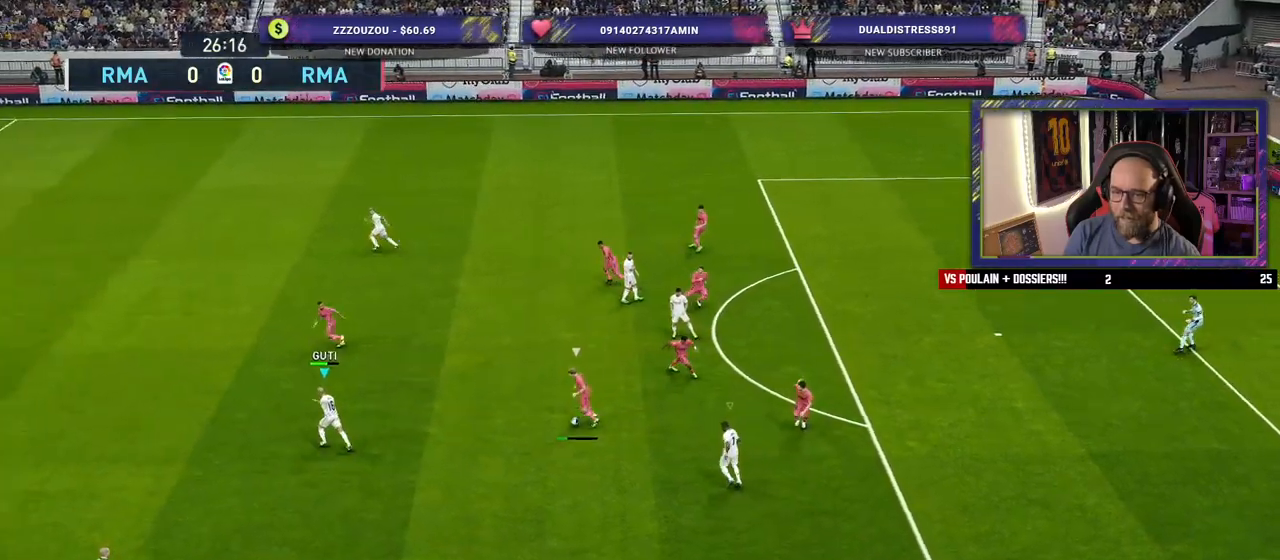
{"buttons": ["R2"], "left_stick": "up-left", "right_stick": "center", "events": []}
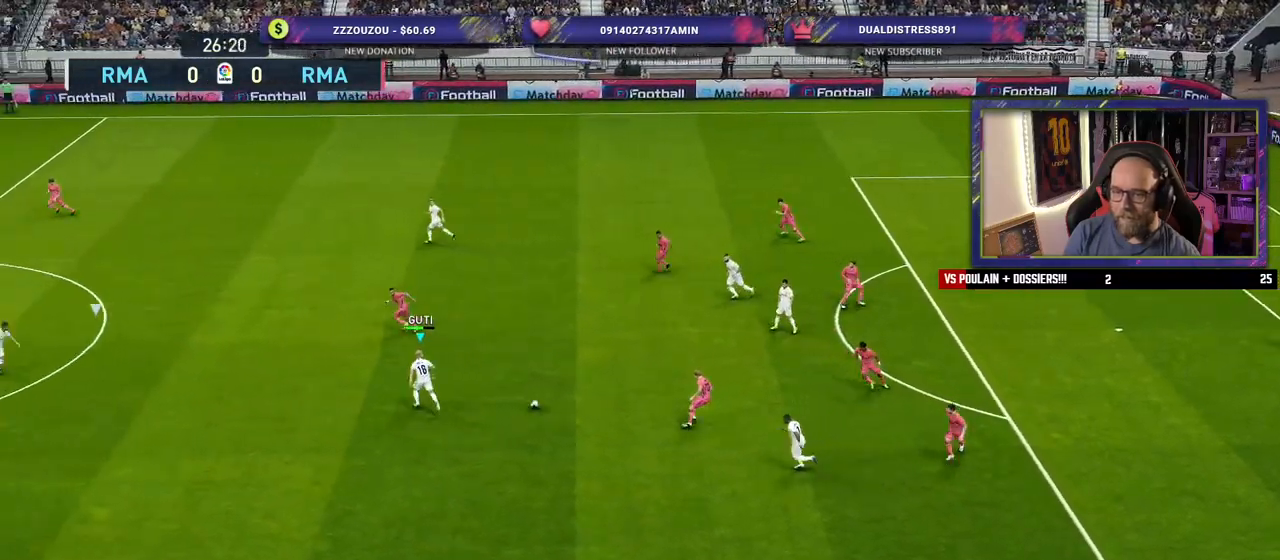
{"buttons": [], "left_stick": "down-right", "right_stick": "center", "events": [[60, "left_stick", "up-right"], [100, "R2", "up"], [240, "left_stick", "right"], [440, "left_stick", "down-right"]]}
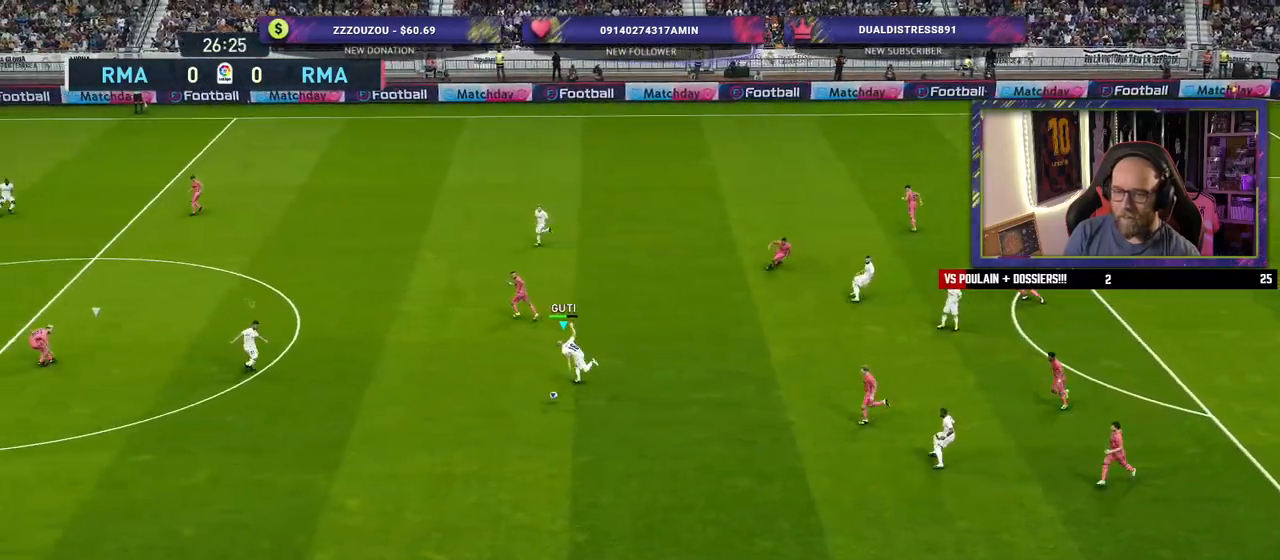
{"buttons": ["L1"], "left_stick": "down-right", "right_stick": "center", "events": [[160, "left_stick", "down"], [340, "left_stick", "down-right"], [480, "L1", "down"]]}
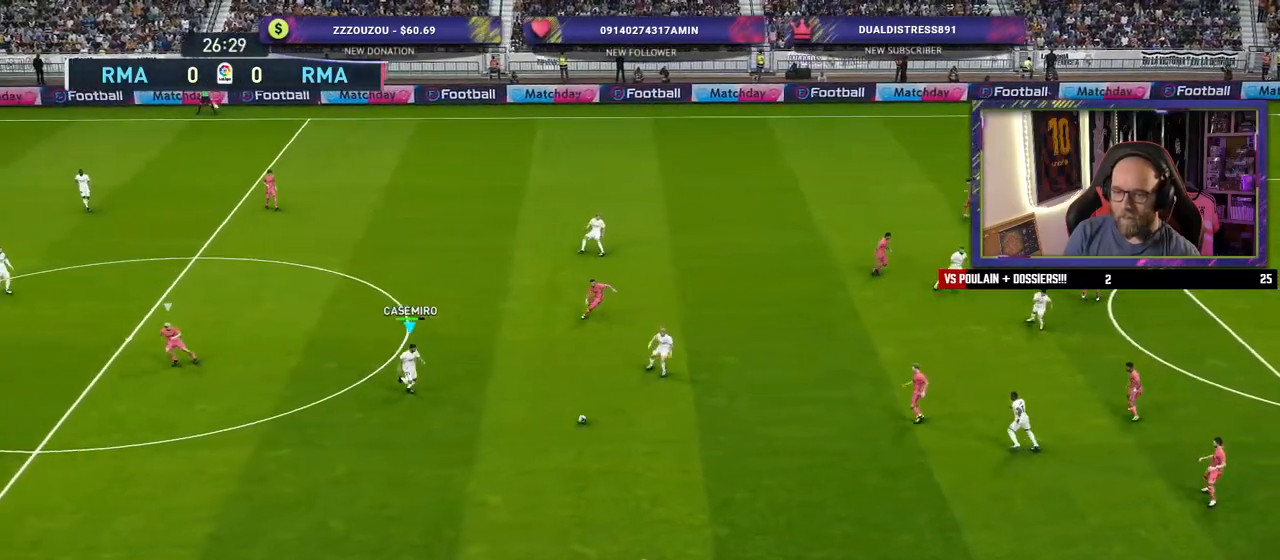
{"buttons": [], "left_stick": "down-right", "right_stick": "center", "events": [[100, "L1", "up"]]}
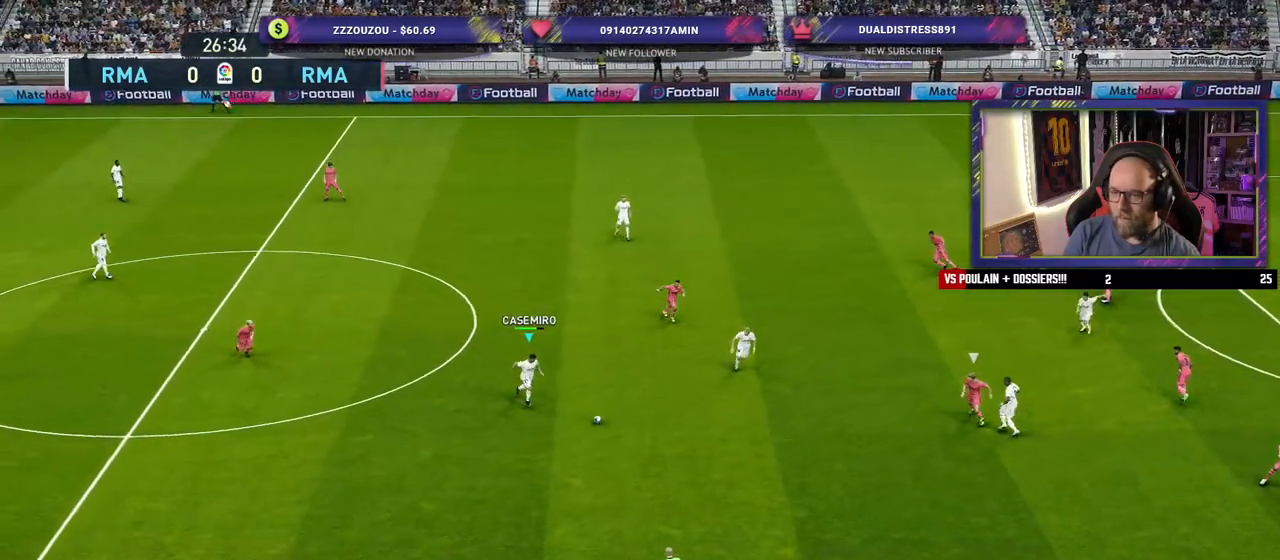
{"buttons": [], "left_stick": "right", "right_stick": "center", "events": [[140, "left_stick", "right"]]}
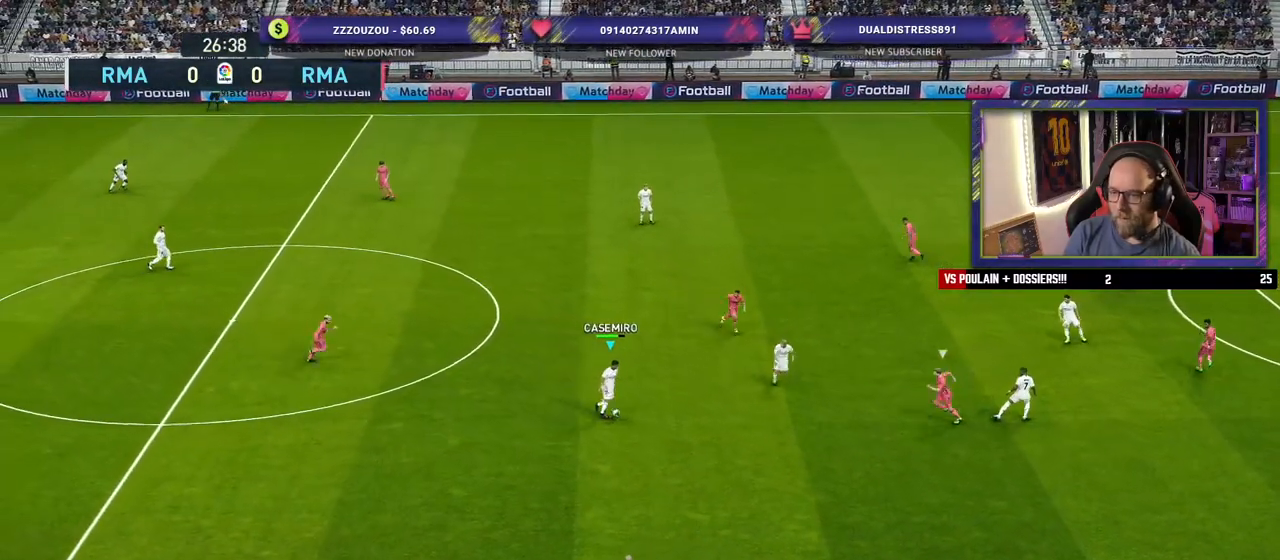
{"buttons": [], "left_stick": "up-right", "right_stick": "center", "events": [[60, "left_stick", "up-right"], [80, "CROSS", "down"], [220, "CROSS", "up"]]}
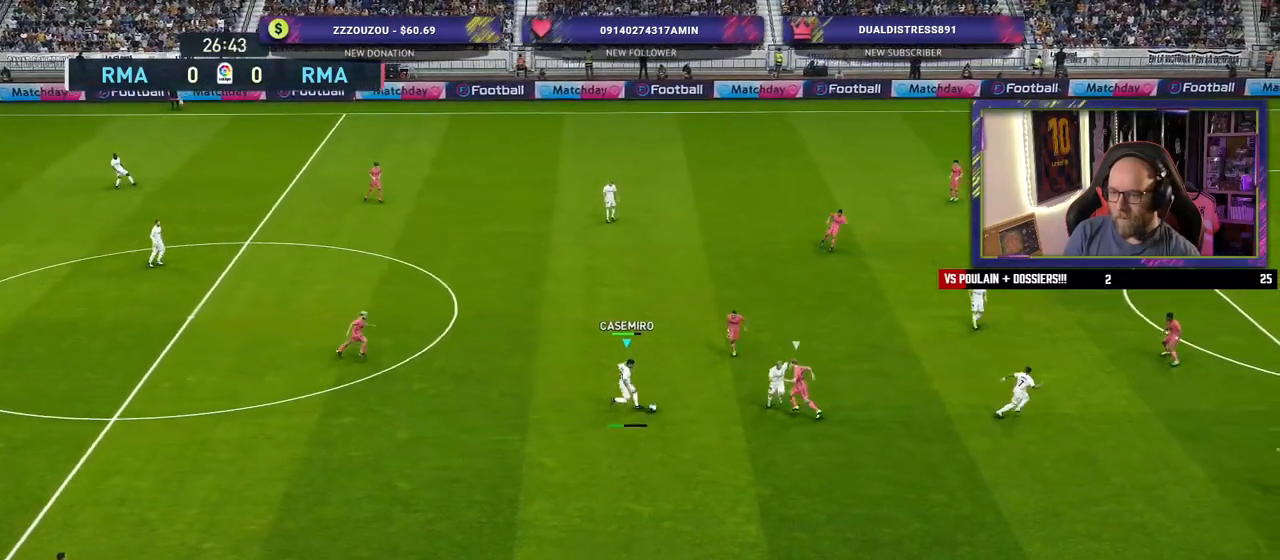
{"buttons": [], "left_stick": "down-left", "right_stick": "center", "events": [[60, "left_stick", "center"], [380, "left_stick", "down-left"]]}
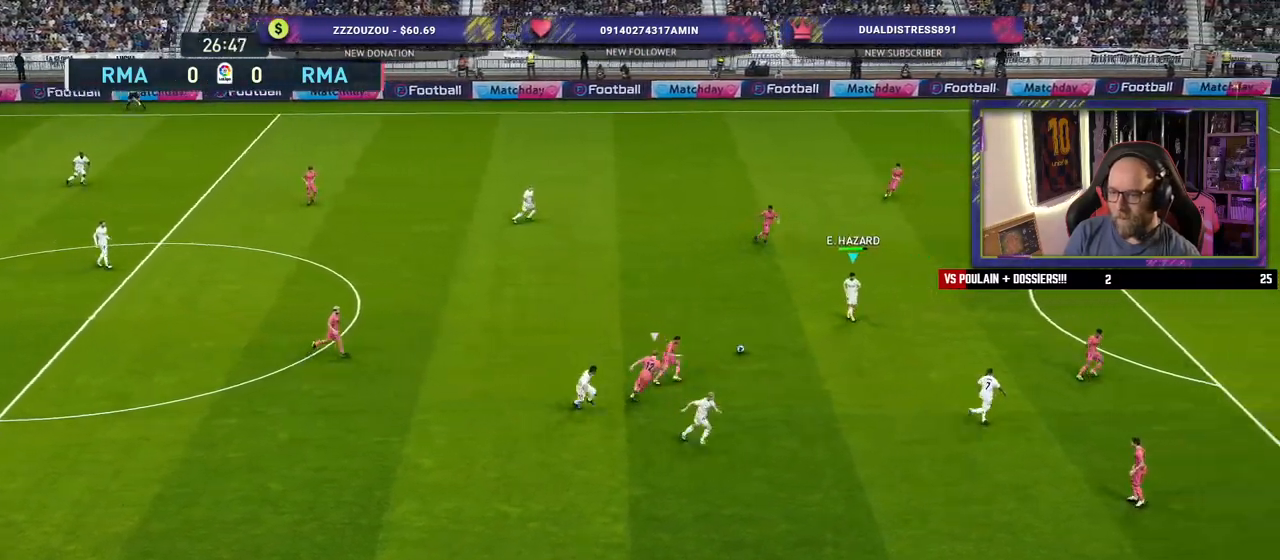
{"buttons": [], "left_stick": "right", "right_stick": "center", "events": [[60, "left_stick", "down-right"], [320, "TRIANGLE", "down"], [400, "TRIANGLE", "up"], [400, "left_stick", "right"]]}
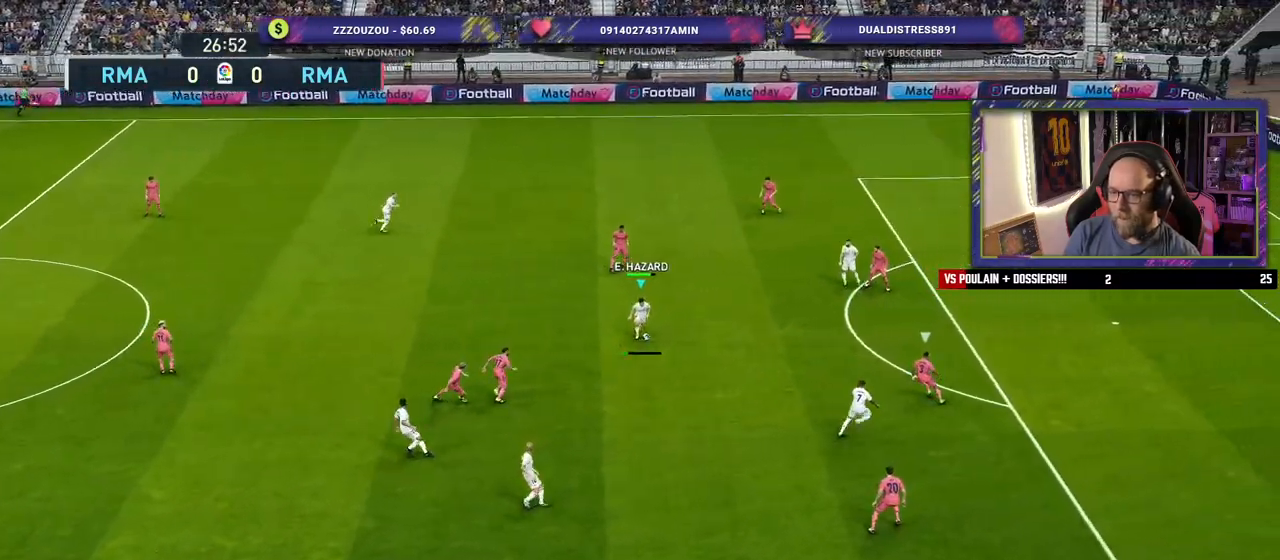
{"buttons": [], "left_stick": "right", "right_stick": "center", "events": []}
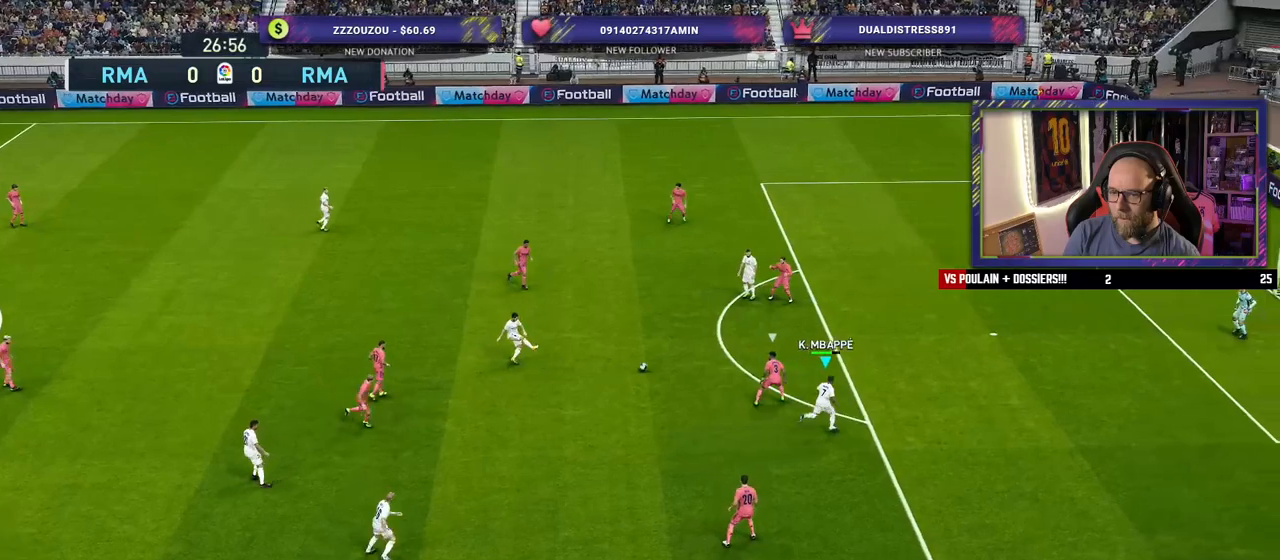
{"buttons": [], "left_stick": "up-right", "right_stick": "center", "events": [[120, "left_stick", "up-right"]]}
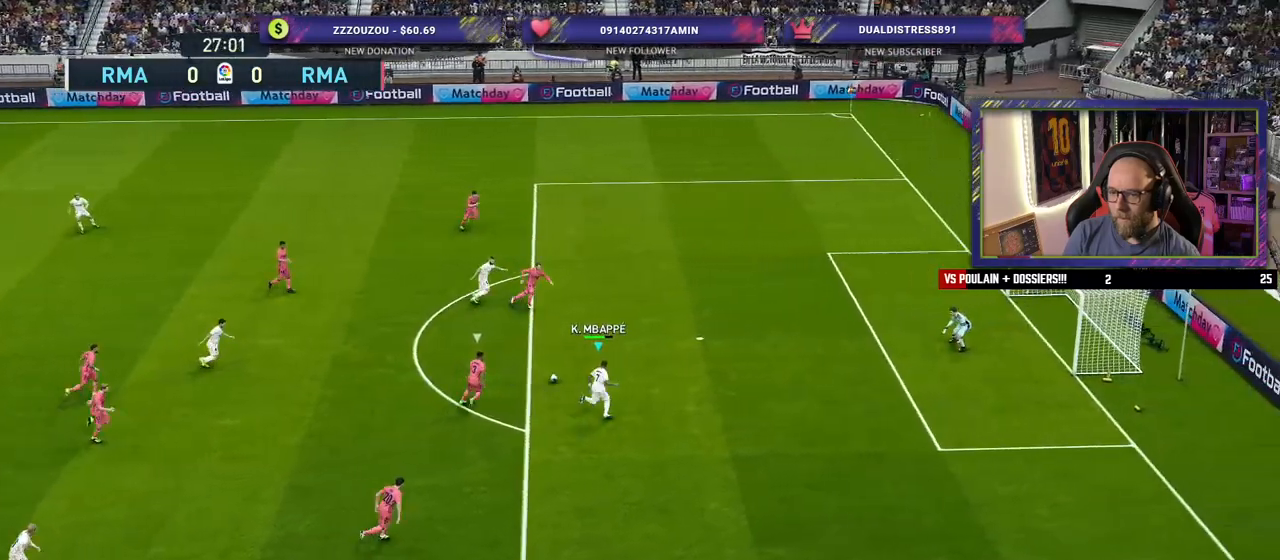
{"buttons": [], "left_stick": "up", "right_stick": "center", "events": [[340, "left_stick", "up"]]}
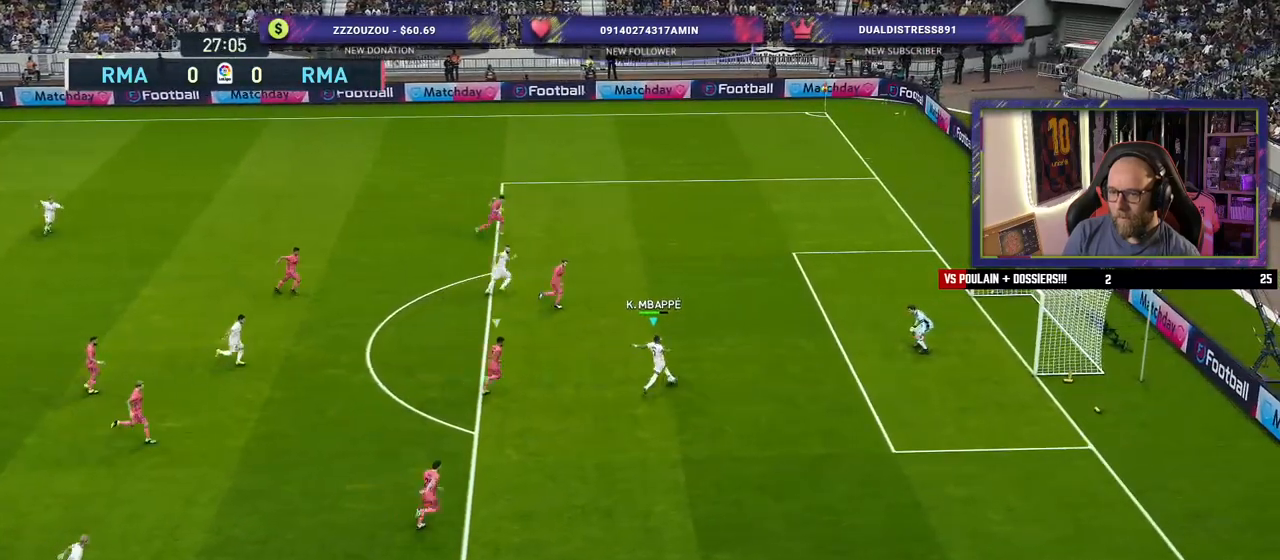
{"buttons": [], "left_stick": "up-right", "right_stick": "center", "events": [[80, "SQUARE", "down"], [100, "left_stick", "up-right"], [220, "SQUARE", "up"]]}